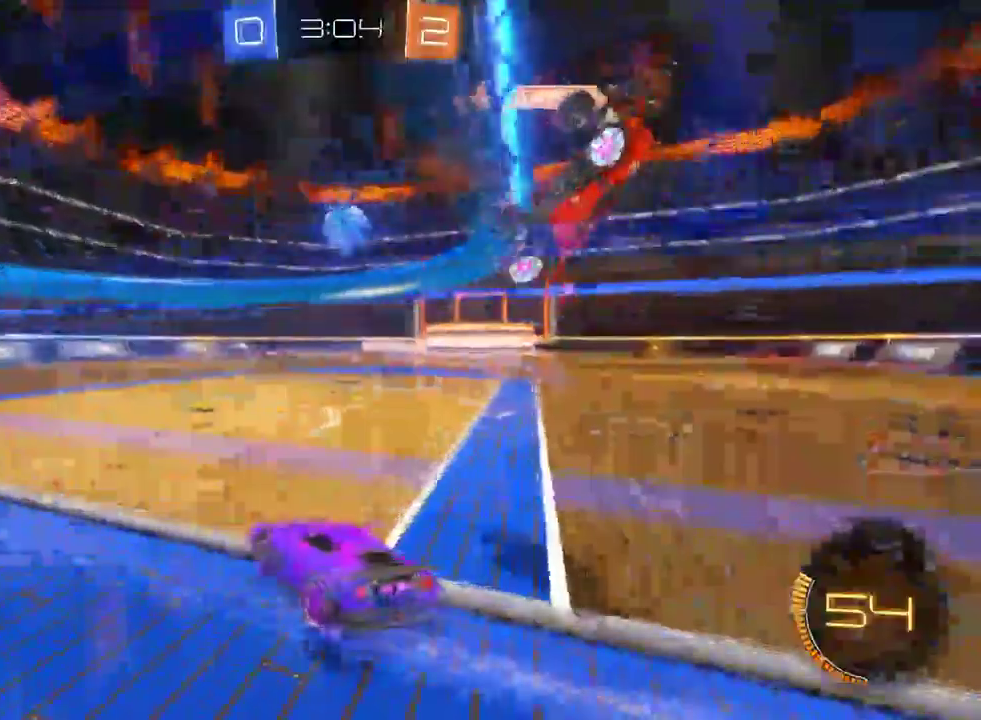
Gameplay with a controller (PlayStation layout); each line is a JSON object with the inputs held at the frame after it. "events" lists button and stick changes between this image and that frame as [ms after this image, input, new state], when the widget could be followed in between. This document gives stick clicks only as held states, not as events. Not read: SELECT START.
{"buttons": ["R2"], "left_stick": "center", "right_stick": "center", "events": [[33, "R2", "up"], [83, "L2", "down"], [233, "R2", "down"], [250, "L2", "up"], [467, "left_stick", "center"]]}
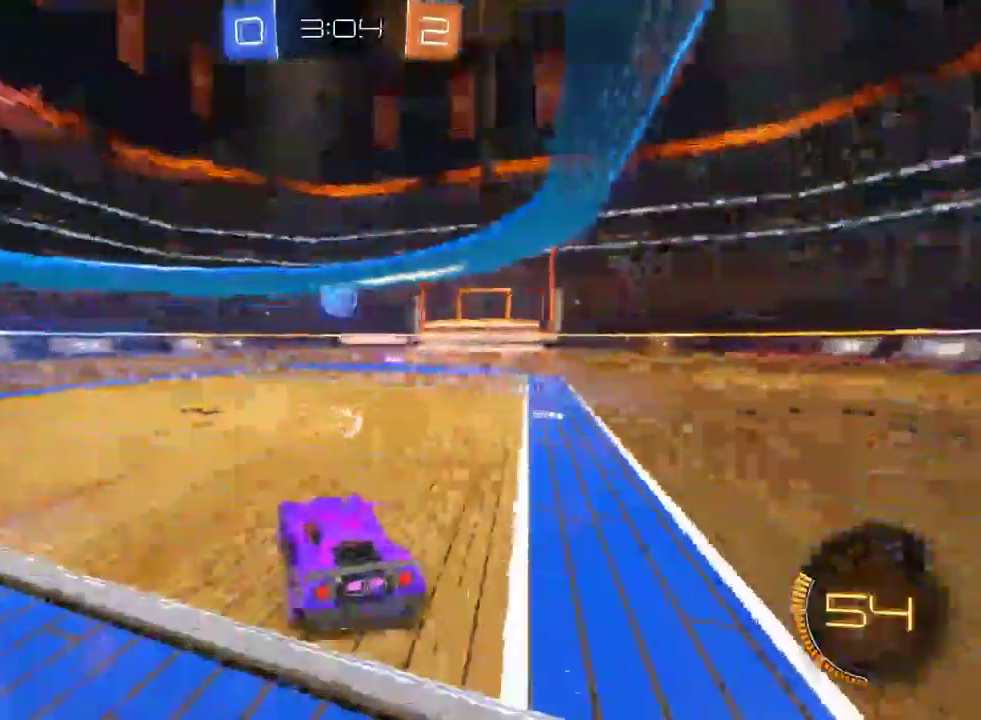
{"buttons": ["R2"], "left_stick": "center", "right_stick": "center", "events": [[17, "R2", "up"], [150, "R2", "down"]]}
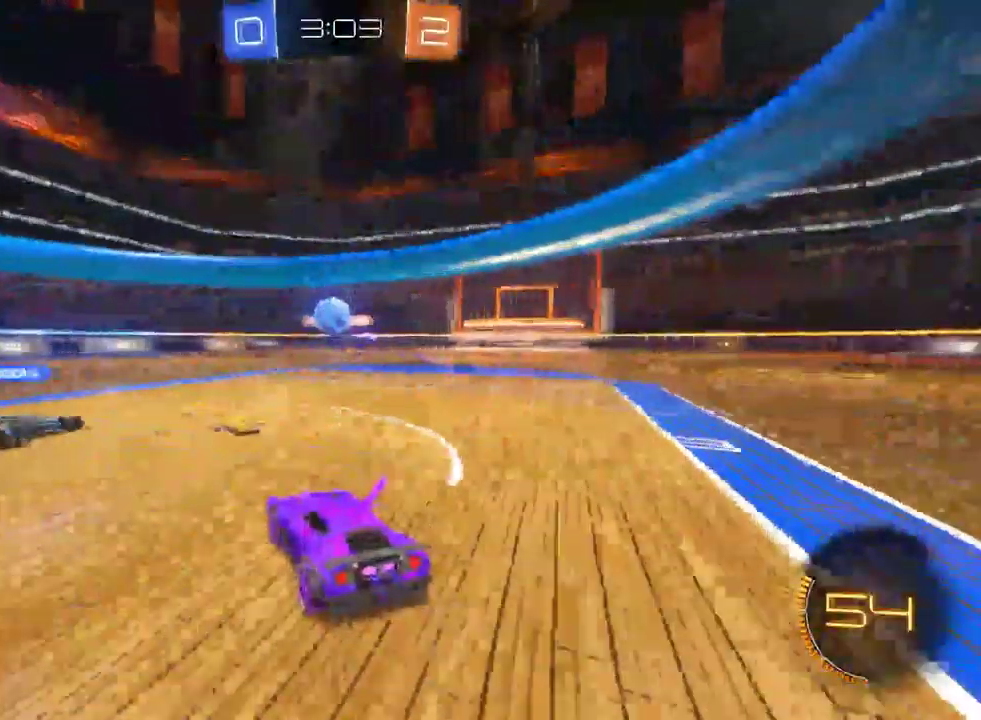
{"buttons": ["R2"], "left_stick": "right", "right_stick": "center", "events": [[67, "left_stick", "left"], [217, "left_stick", "center"], [350, "left_stick", "right"]]}
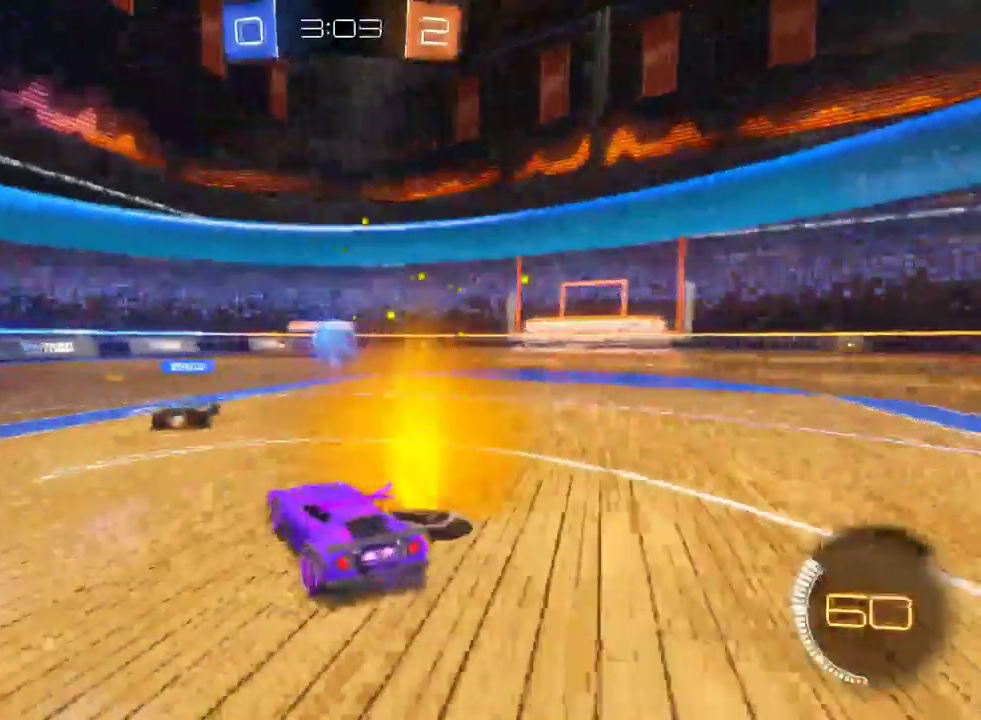
{"buttons": ["R2"], "left_stick": "left", "right_stick": "center", "events": [[150, "left_stick", "center"], [367, "left_stick", "left"]]}
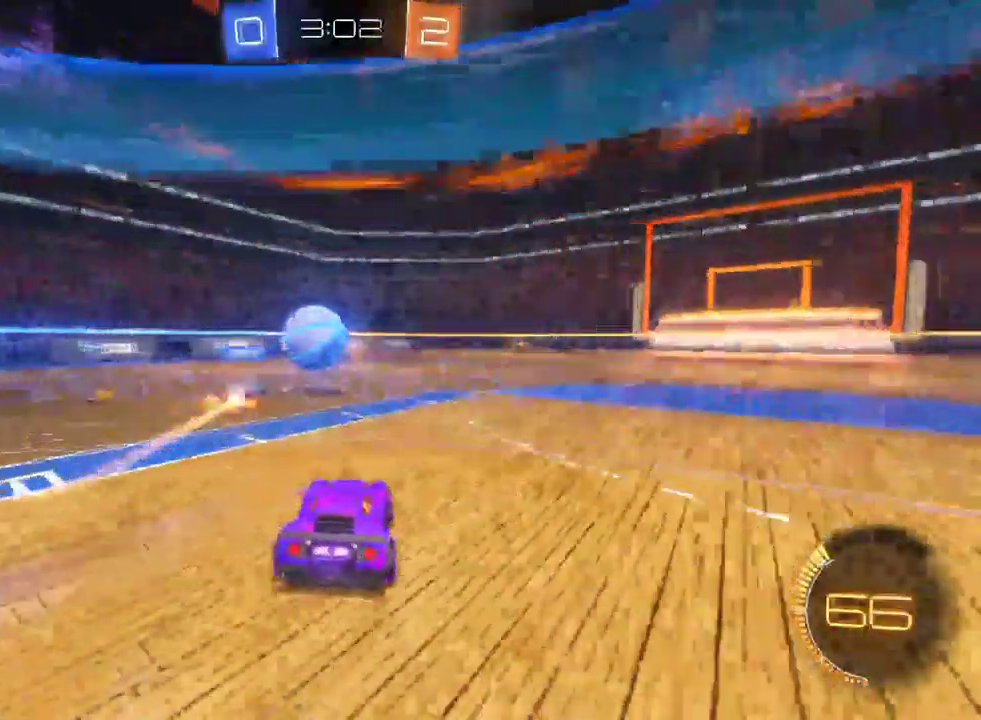
{"buttons": ["R2"], "left_stick": "center", "right_stick": "center", "events": [[233, "left_stick", "right"], [483, "left_stick", "center"]]}
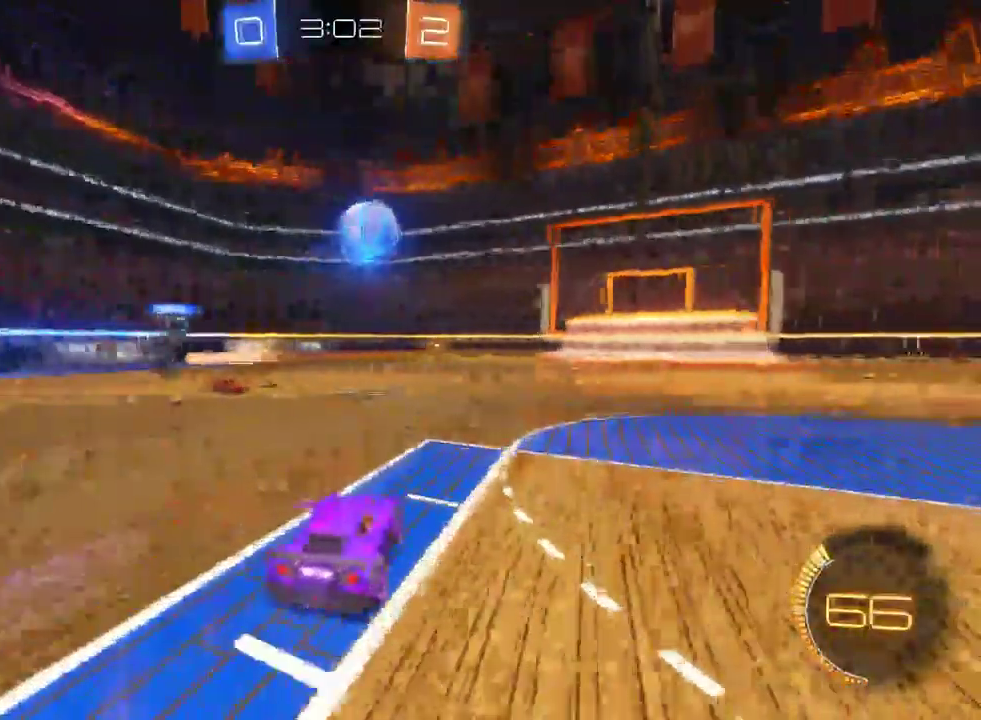
{"buttons": ["R2"], "left_stick": "left", "right_stick": "center", "events": [[183, "left_stick", "left"]]}
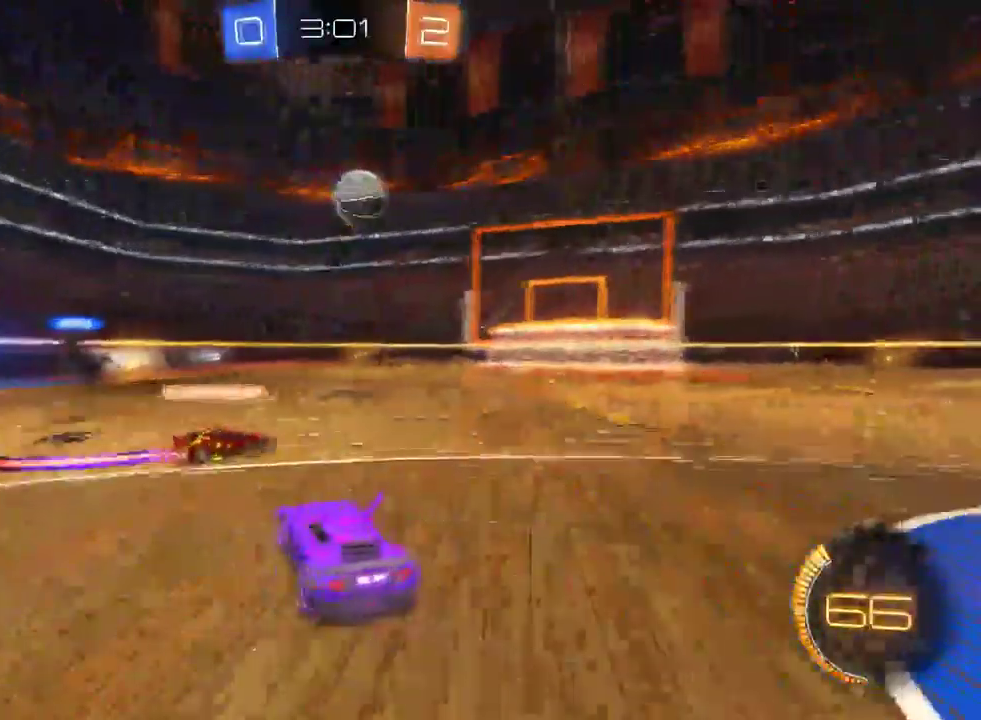
{"buttons": ["R2"], "left_stick": "left", "right_stick": "center", "events": [[50, "left_stick", "center"], [100, "left_stick", "right"], [317, "left_stick", "left"]]}
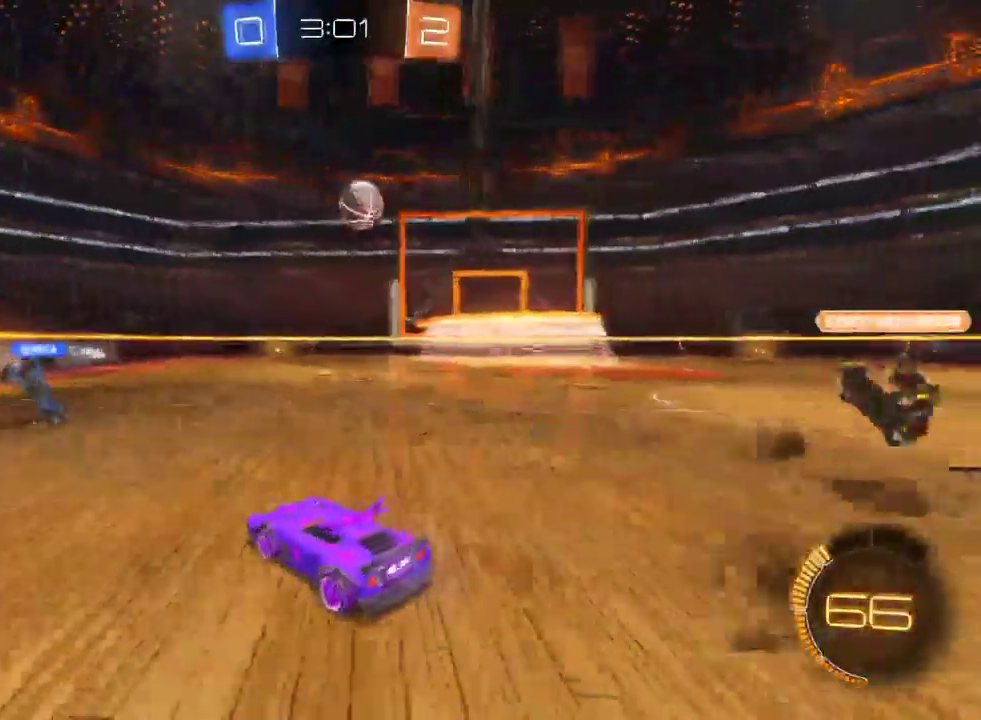
{"buttons": ["R2"], "left_stick": "right", "right_stick": "center", "events": [[217, "left_stick", "center"], [267, "left_stick", "right"], [300, "SQUARE", "down"], [417, "SQUARE", "up"]]}
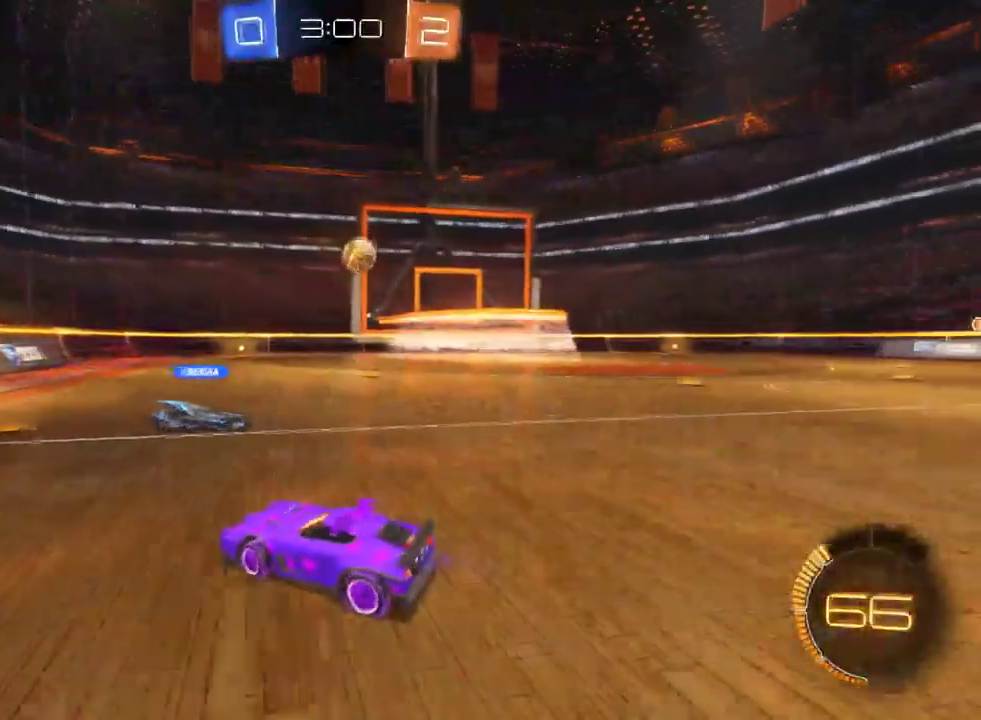
{"buttons": [], "left_stick": "right", "right_stick": "center", "events": [[17, "L2", "down"], [33, "R2", "up"], [183, "left_stick", "left"], [233, "L2", "up"], [250, "R2", "down"], [483, "left_stick", "right"], [500, "R2", "up"]]}
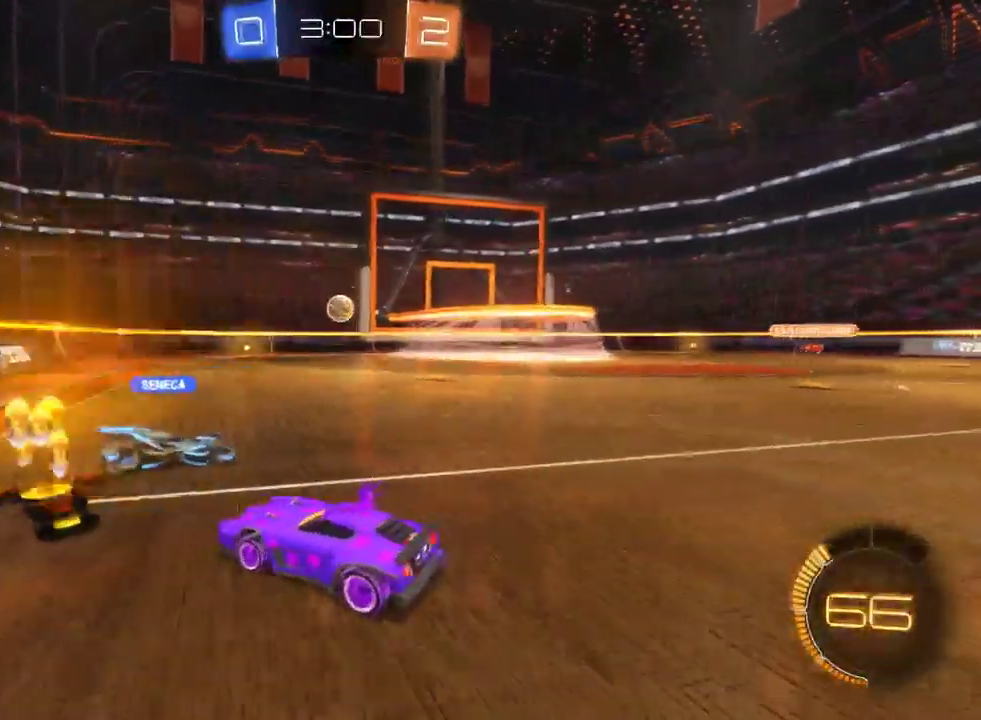
{"buttons": ["R2"], "left_stick": "right", "right_stick": "center", "events": [[250, "R2", "down"]]}
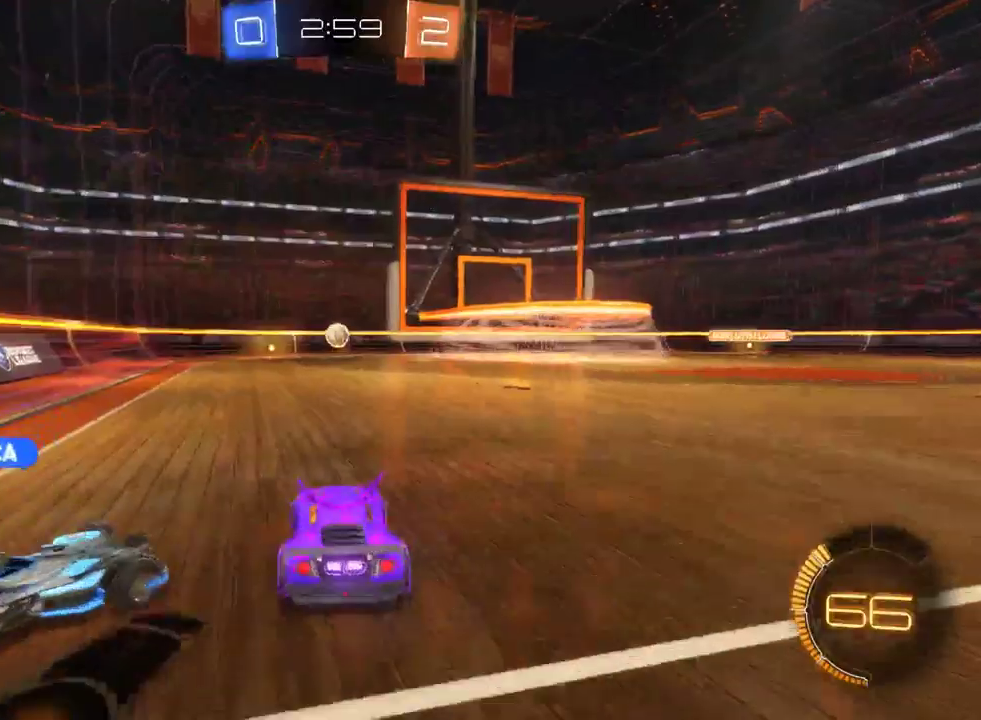
{"buttons": ["R2"], "left_stick": "center", "right_stick": "center", "events": [[117, "left_stick", "center"], [183, "left_stick", "left"], [317, "left_stick", "center"]]}
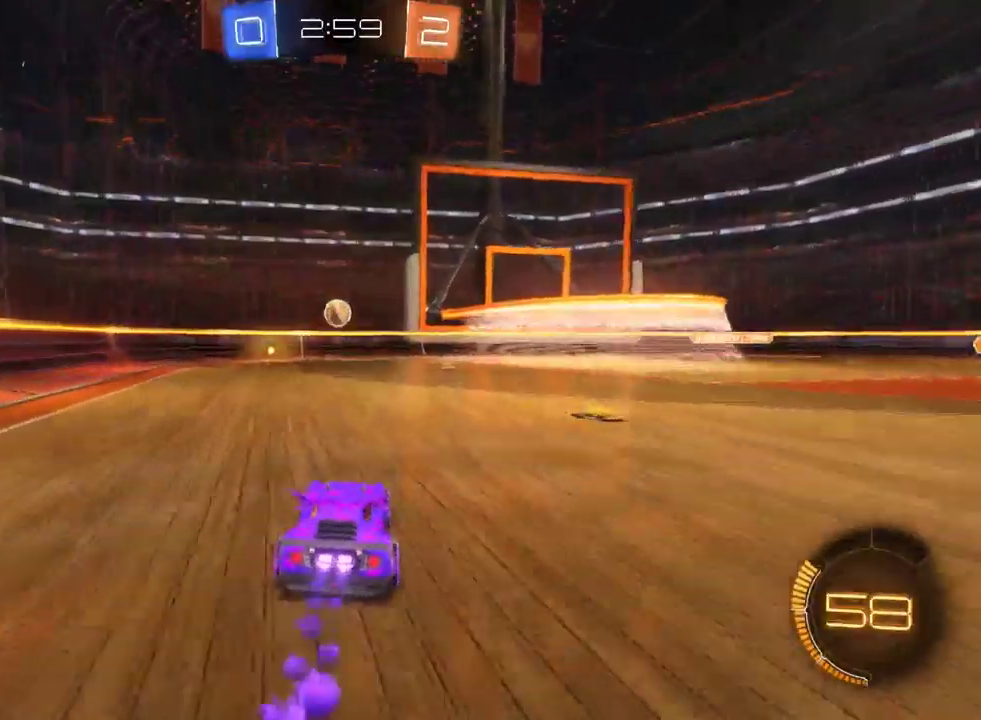
{"buttons": ["R2"], "left_stick": "center", "right_stick": "center", "events": [[33, "left_stick", "left"], [167, "left_stick", "center"]]}
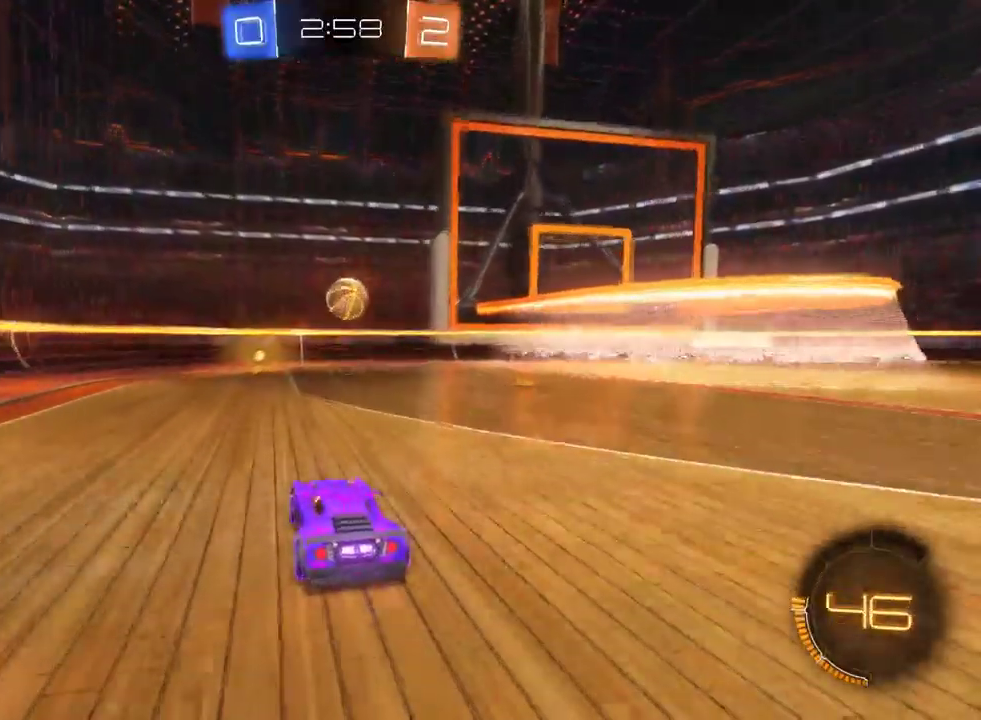
{"buttons": ["R2"], "left_stick": "center", "right_stick": "center", "events": [[50, "left_stick", "right"], [150, "left_stick", "center"]]}
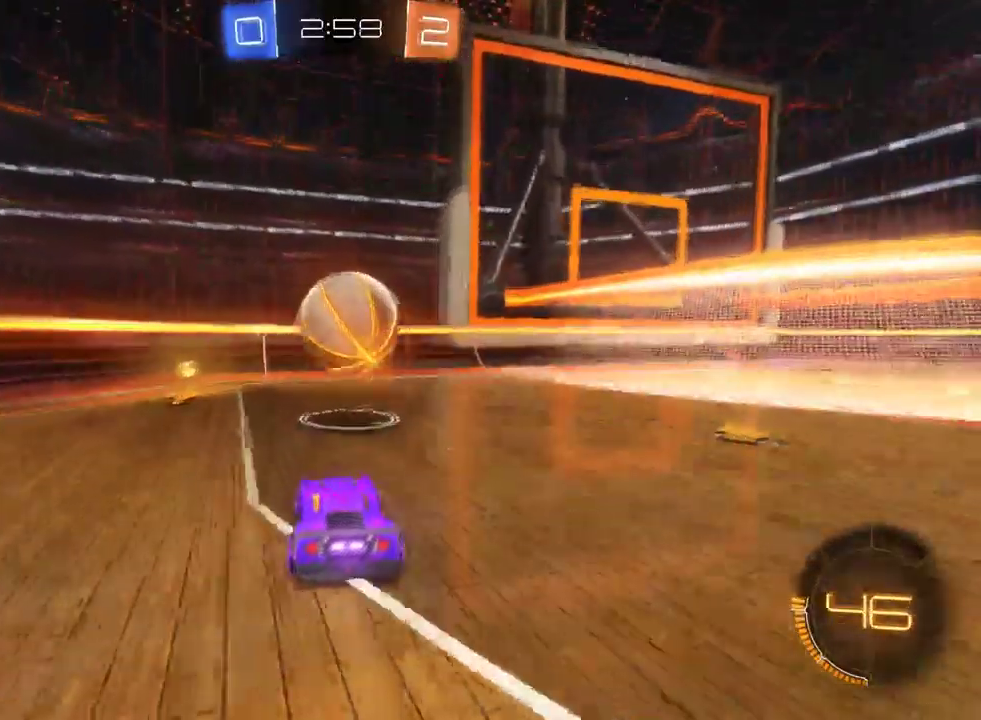
{"buttons": ["R2"], "left_stick": "left", "right_stick": "center", "events": [[50, "left_stick", "left"]]}